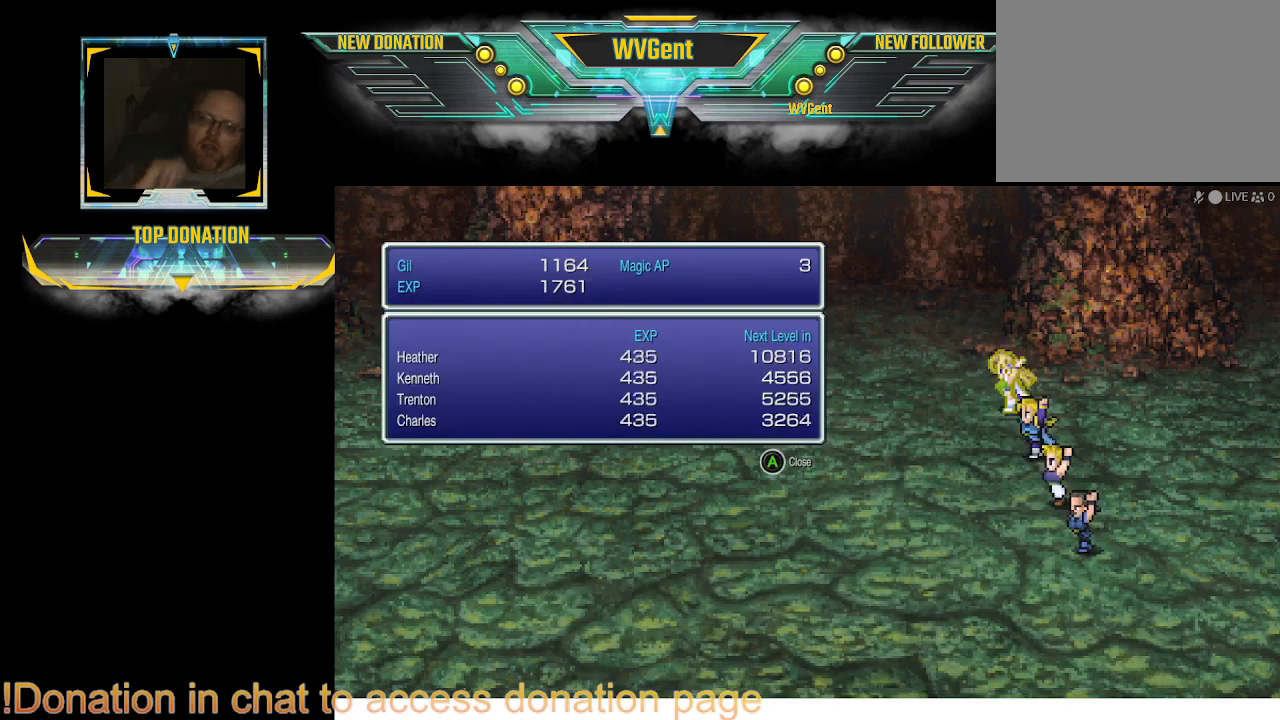
Gameplay with a controller (PlayStation layout); each line is a JSON object with the inputs held at the frame after it. "events" lists button and stick changes between this image and that frame as [ms after this image, input, new state], when the widget could be followed in between. Not read: L3 R3.
{"buttons": ["CROSS"], "left_stick": "center", "right_stick": "center", "events": [[467, "CROSS", "down"]]}
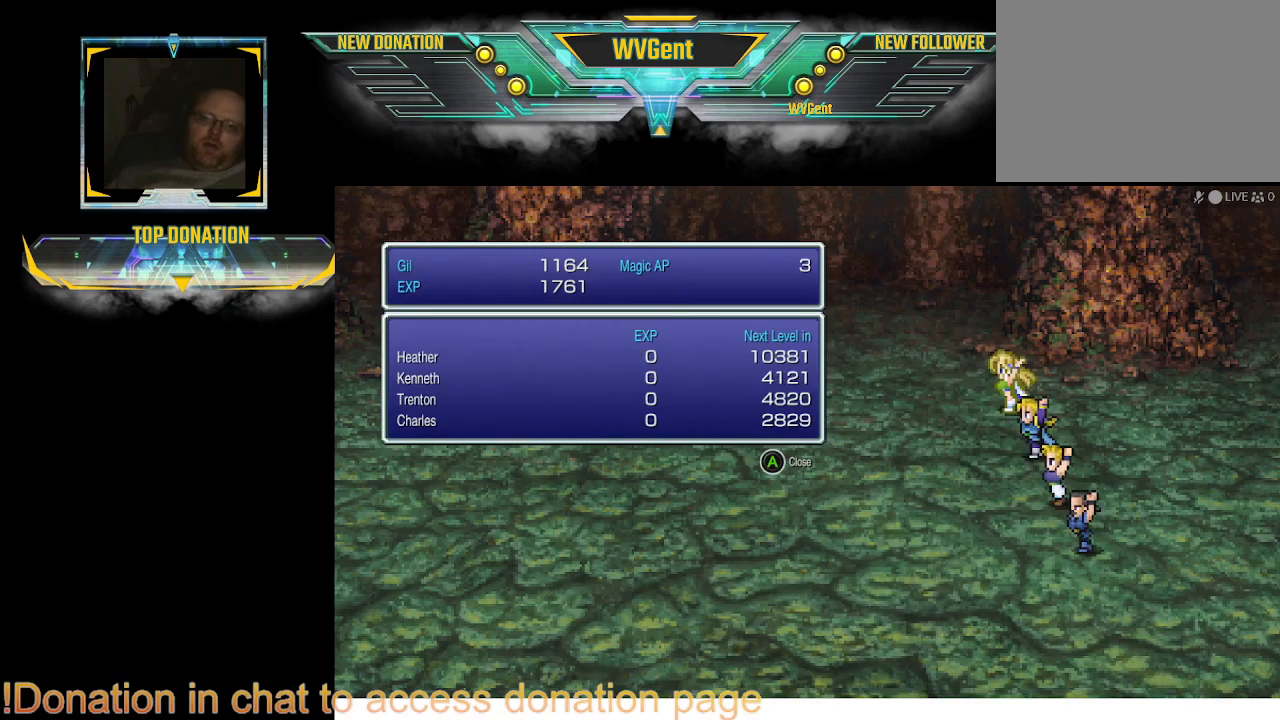
{"buttons": [], "left_stick": "center", "right_stick": "center", "events": [[100, "CROSS", "up"], [267, "CROSS", "down"], [400, "CROSS", "up"]]}
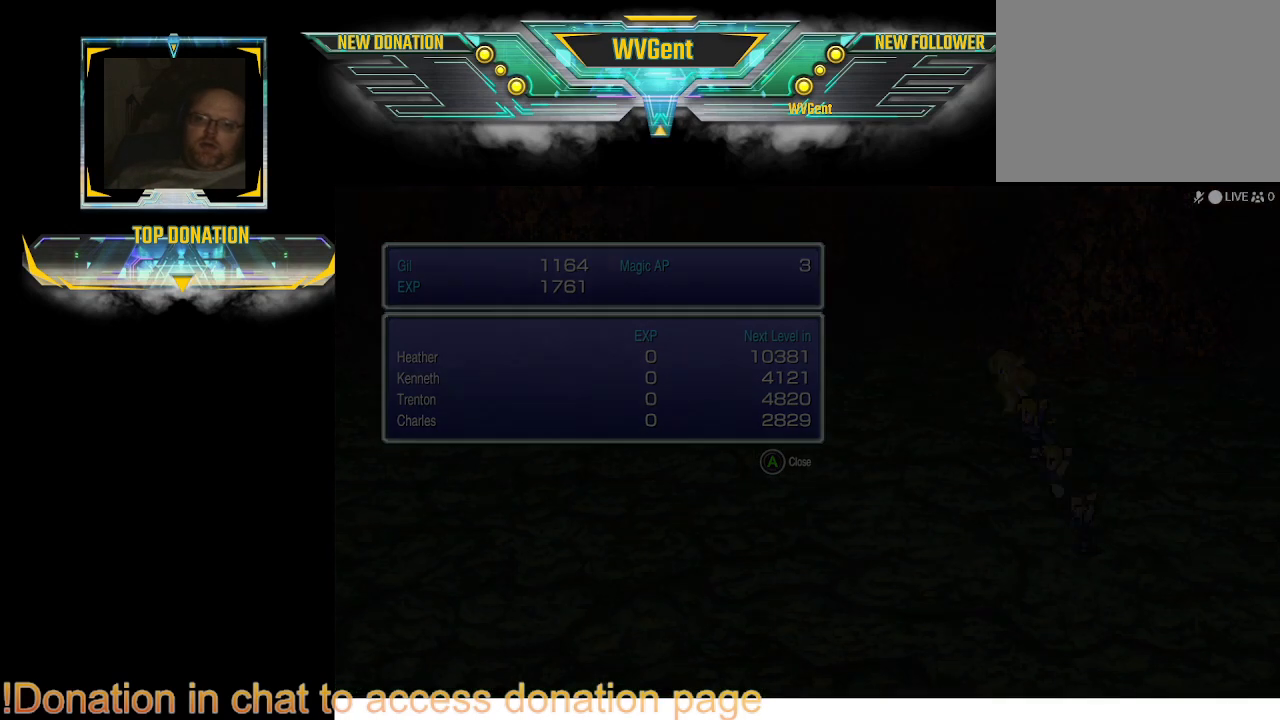
{"buttons": [], "left_stick": "center", "right_stick": "center", "events": []}
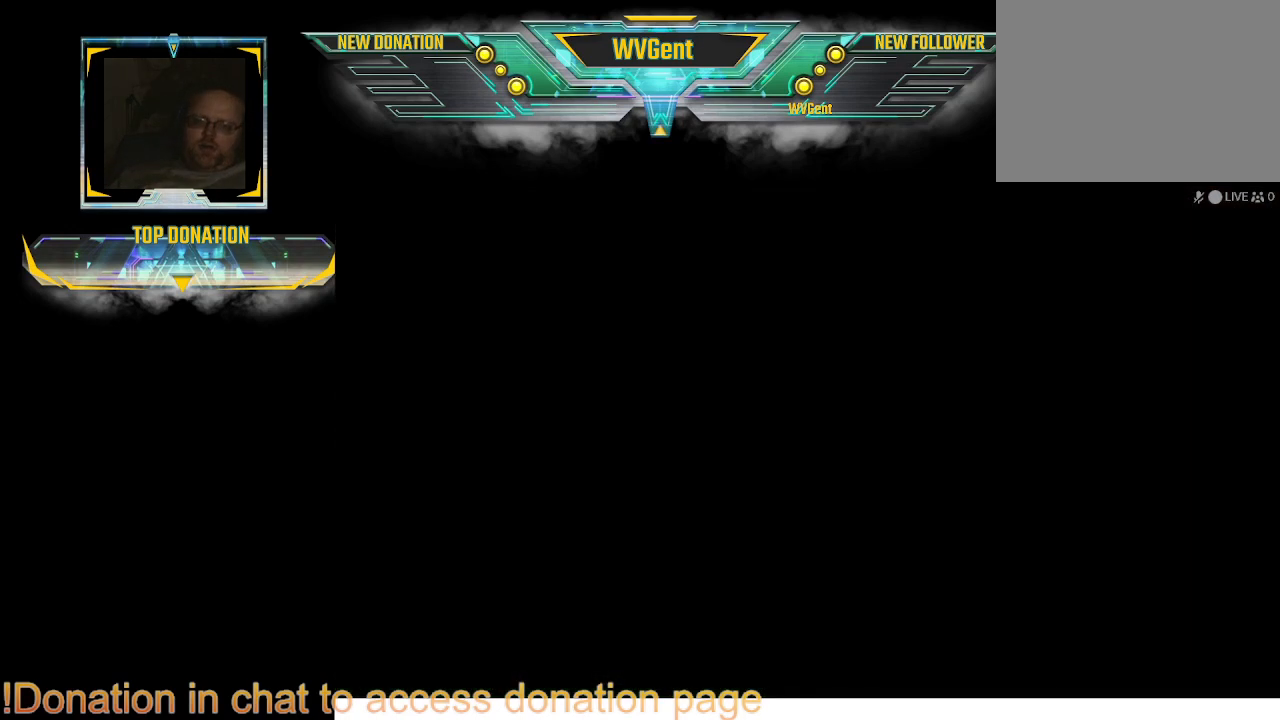
{"buttons": [], "left_stick": "center", "right_stick": "center", "events": []}
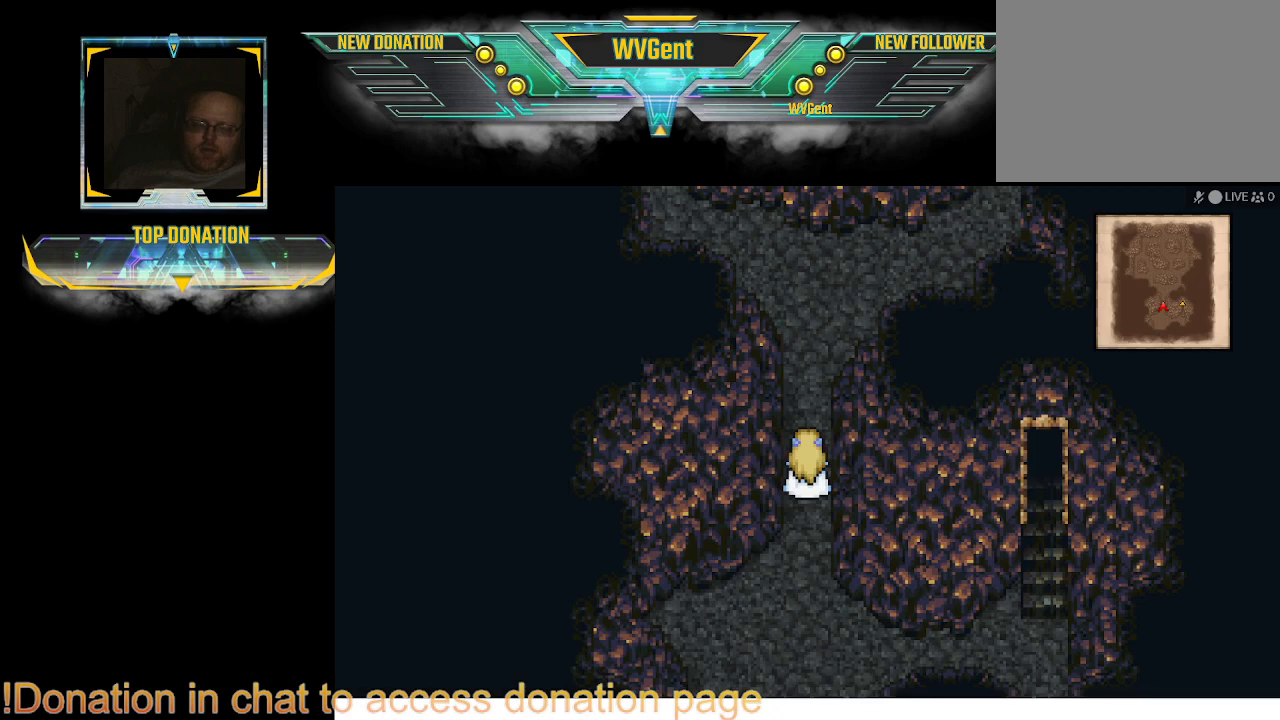
{"buttons": [], "left_stick": "center", "right_stick": "center", "events": []}
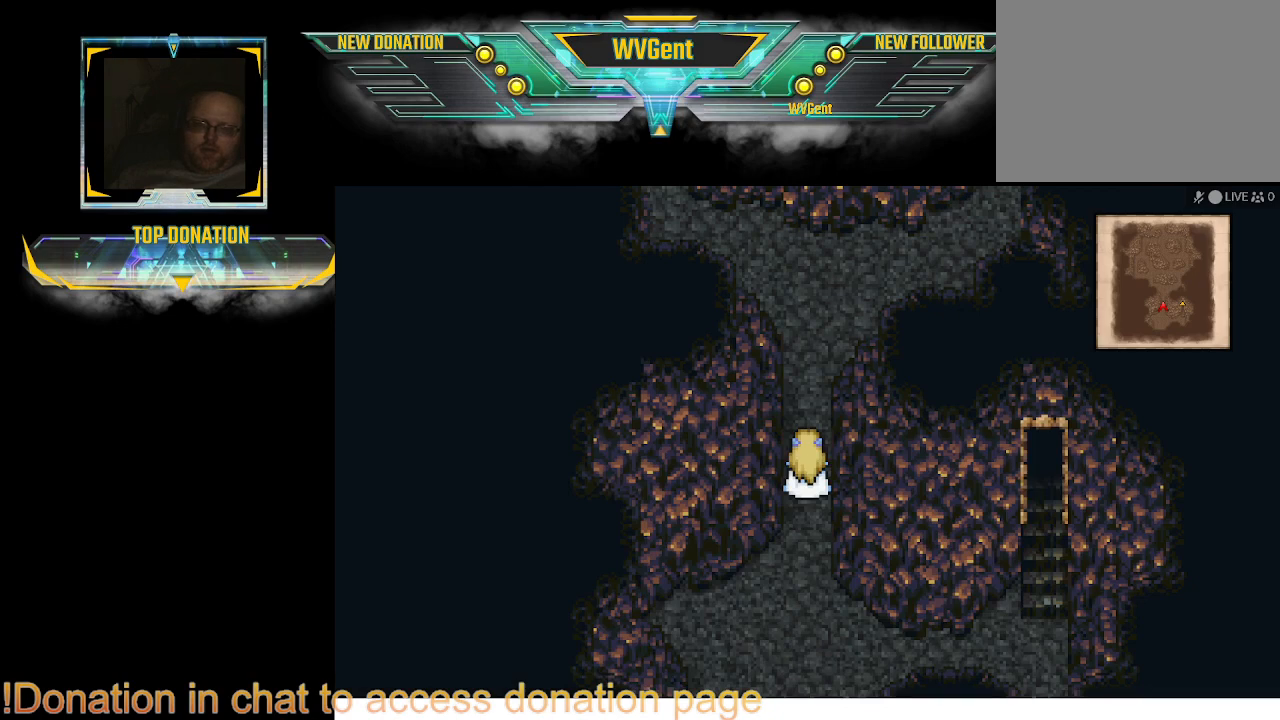
{"buttons": ["CIRCLE"], "left_stick": "up", "right_stick": "center", "events": [[33, "CIRCLE", "down"], [100, "left_stick", "up"]]}
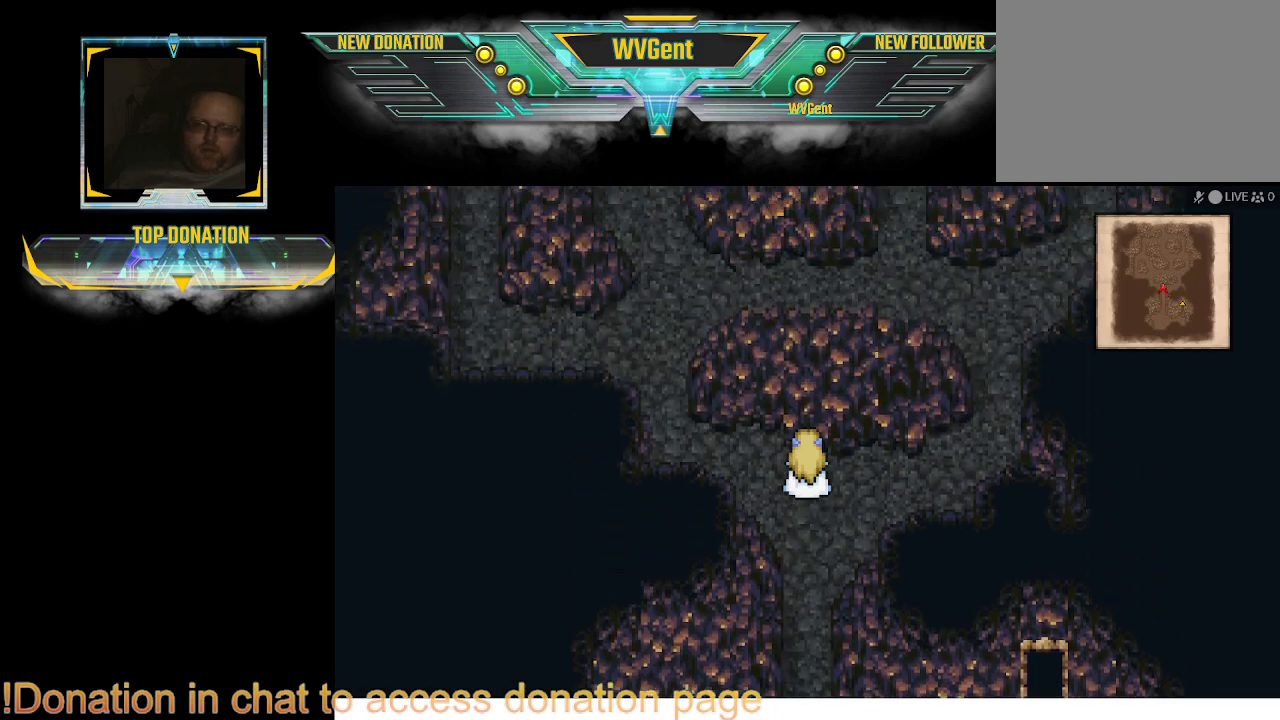
{"buttons": ["CIRCLE"], "left_stick": "up", "right_stick": "center", "events": [[33, "left_stick", "center"], [267, "left_stick", "left"], [467, "left_stick", "up"]]}
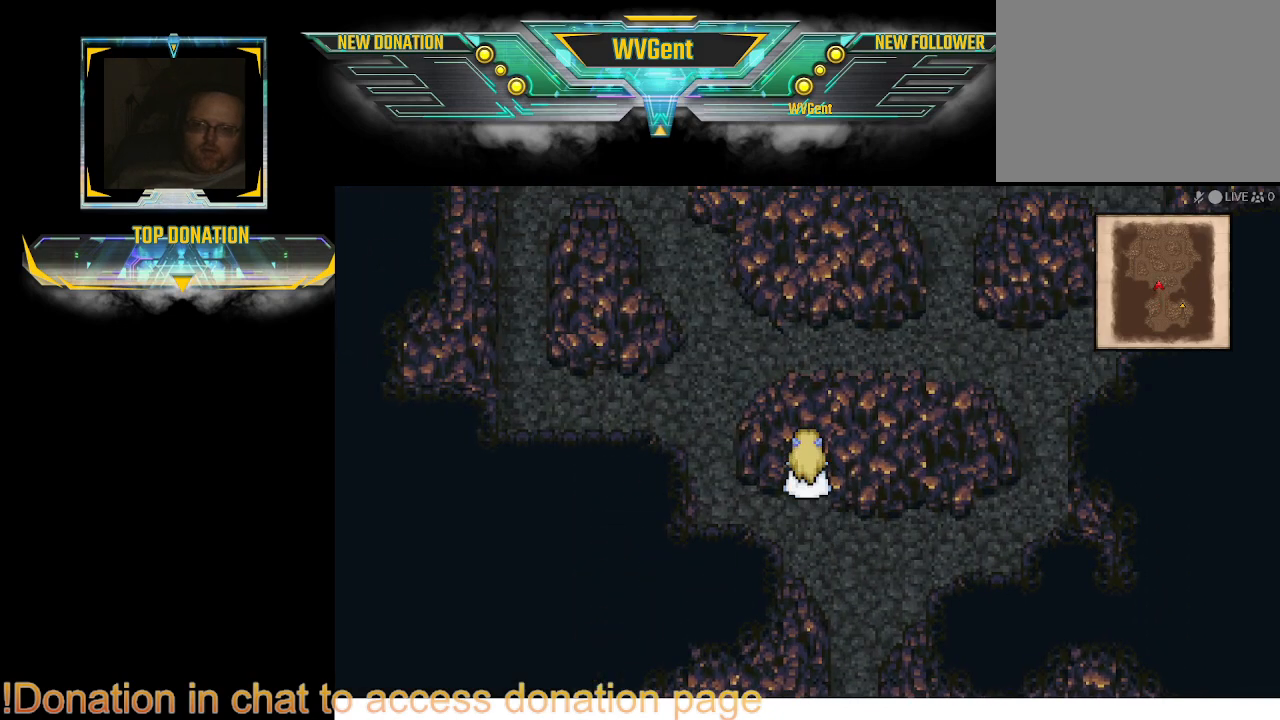
{"buttons": ["CIRCLE"], "left_stick": "center", "right_stick": "center", "events": [[267, "left_stick", "left"], [333, "left_stick", "center"]]}
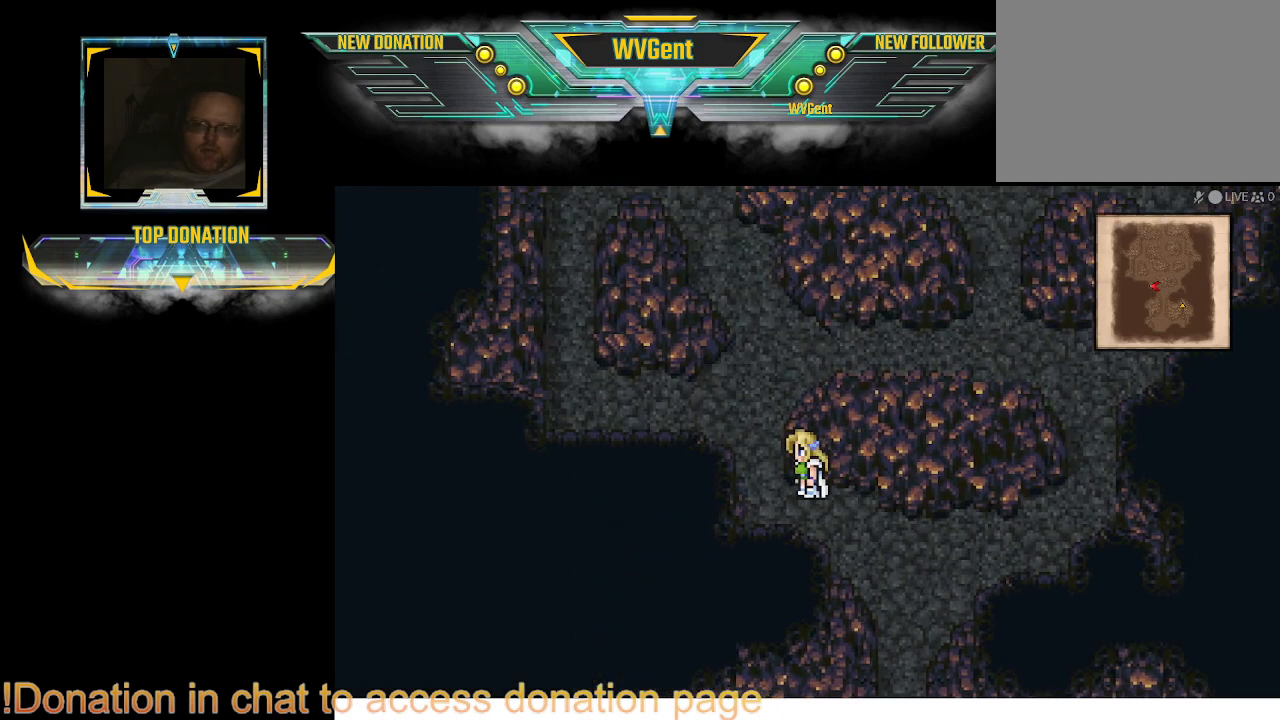
{"buttons": ["CIRCLE"], "left_stick": "up", "right_stick": "center", "events": [[33, "left_stick", "left"], [167, "left_stick", "up"]]}
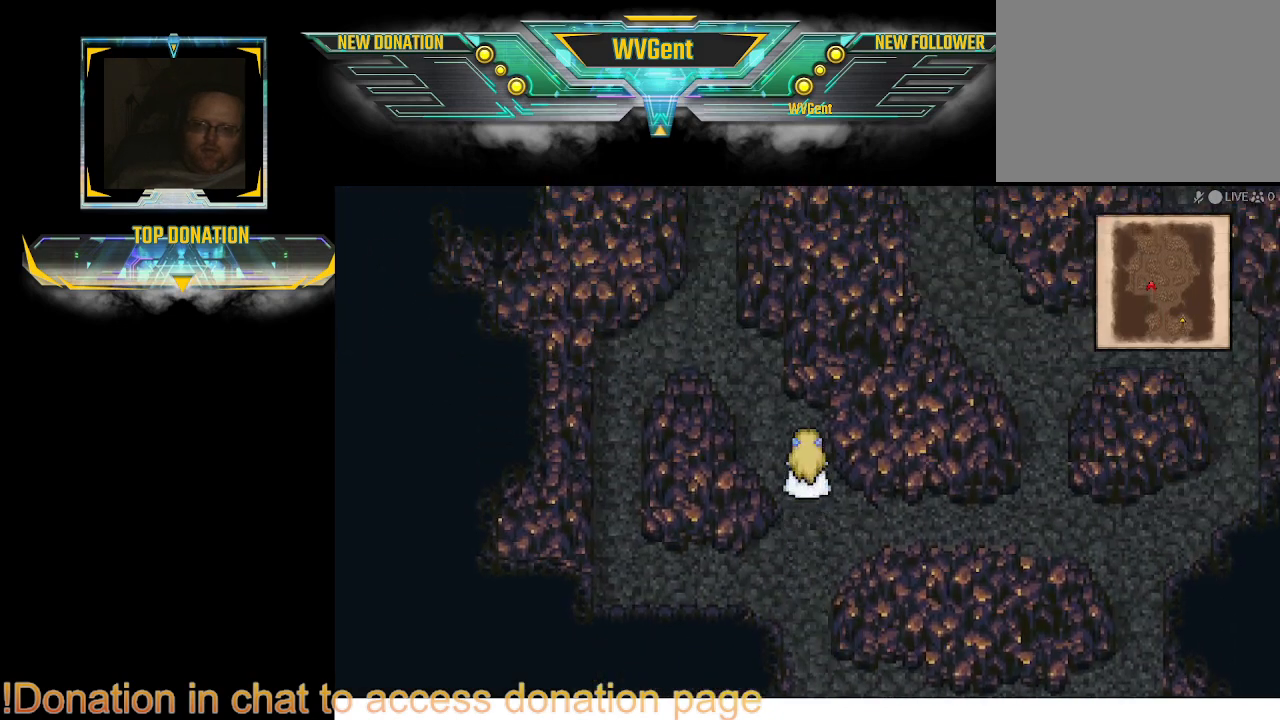
{"buttons": ["CIRCLE"], "left_stick": "up", "right_stick": "center", "events": [[300, "left_stick", "up-left"], [500, "left_stick", "up"]]}
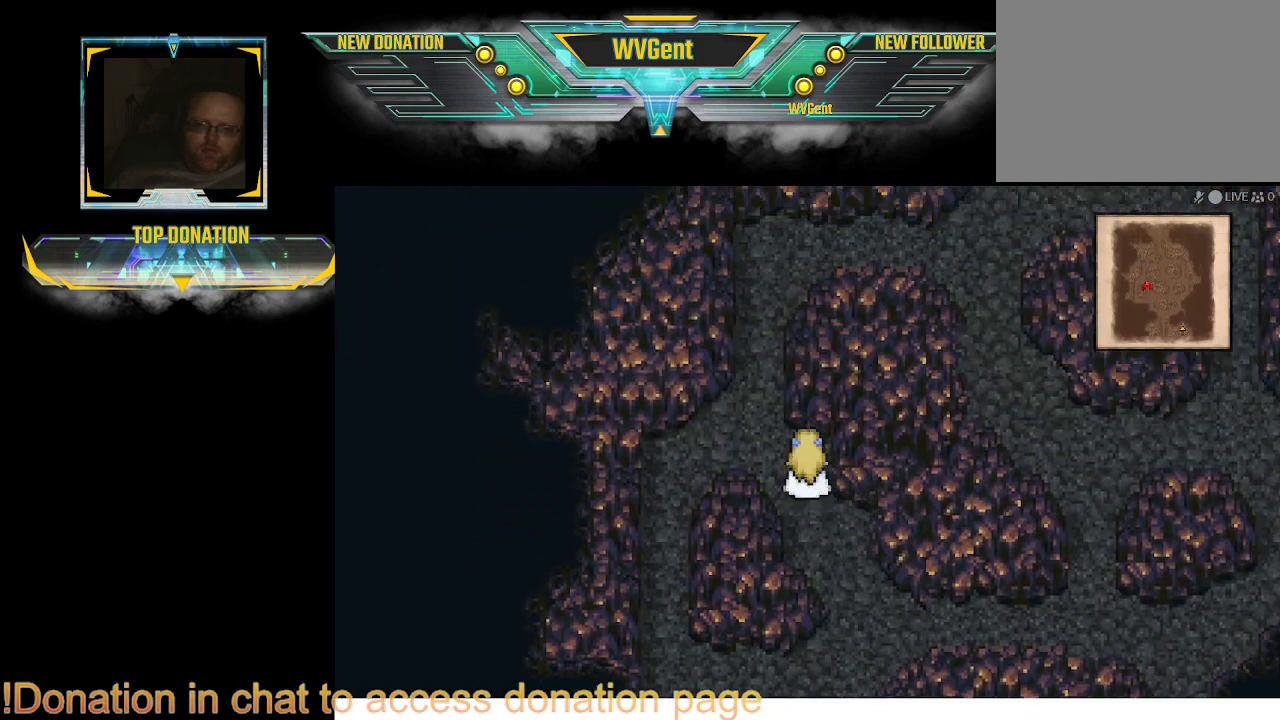
{"buttons": ["CIRCLE"], "left_stick": "up-right", "right_stick": "center", "events": [[267, "left_stick", "up-left"], [467, "left_stick", "up-right"]]}
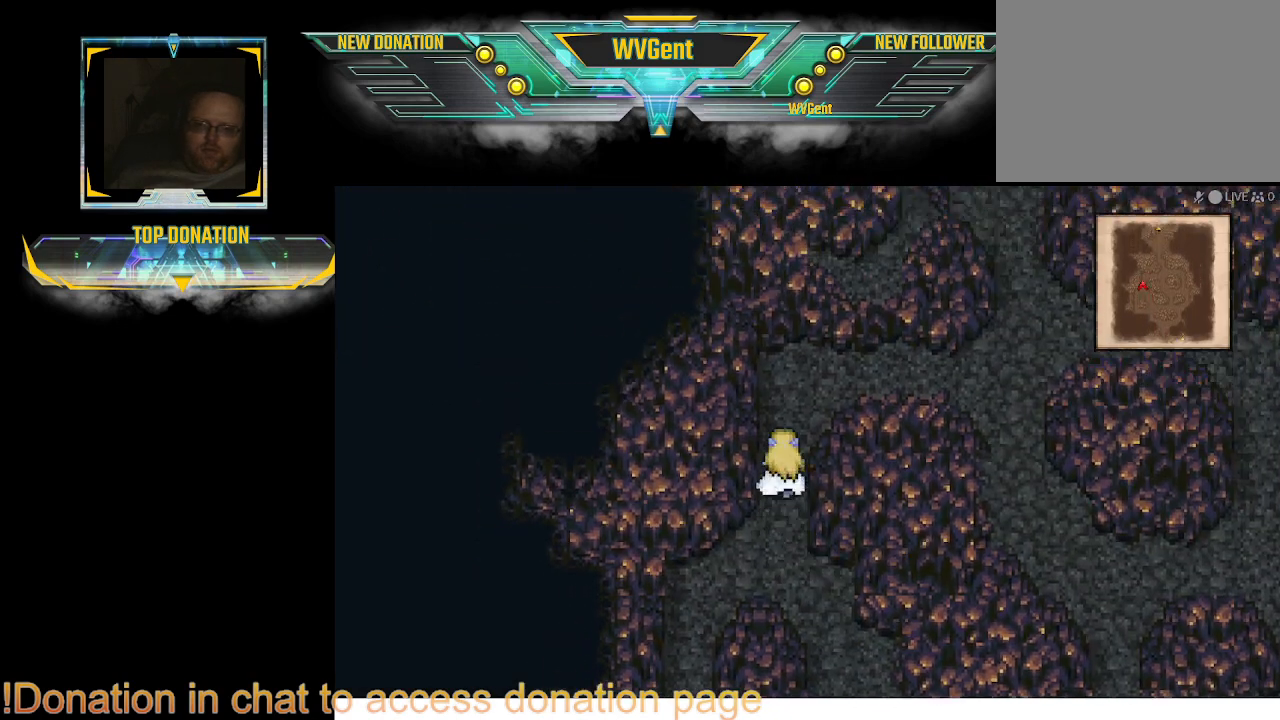
{"buttons": ["CIRCLE"], "left_stick": "right", "right_stick": "center", "events": [[333, "left_stick", "right"]]}
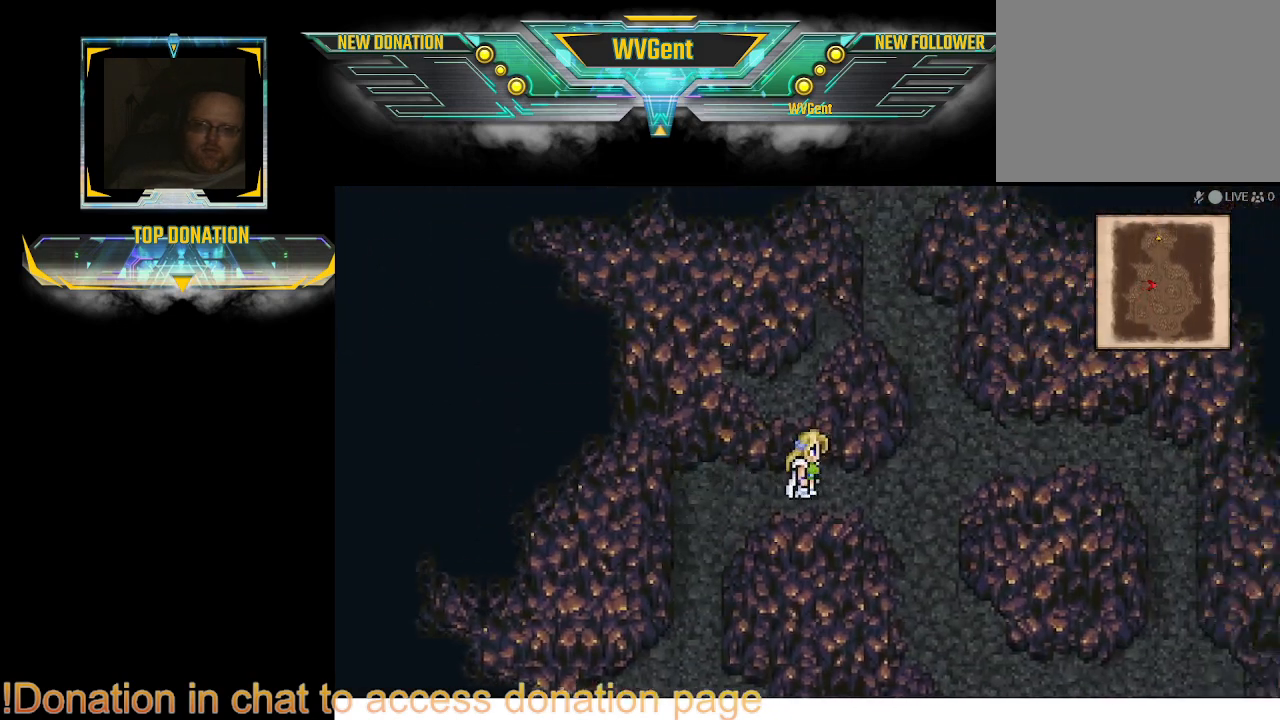
{"buttons": ["CIRCLE"], "left_stick": "up-left", "right_stick": "center", "events": [[300, "left_stick", "up"], [367, "left_stick", "up-left"]]}
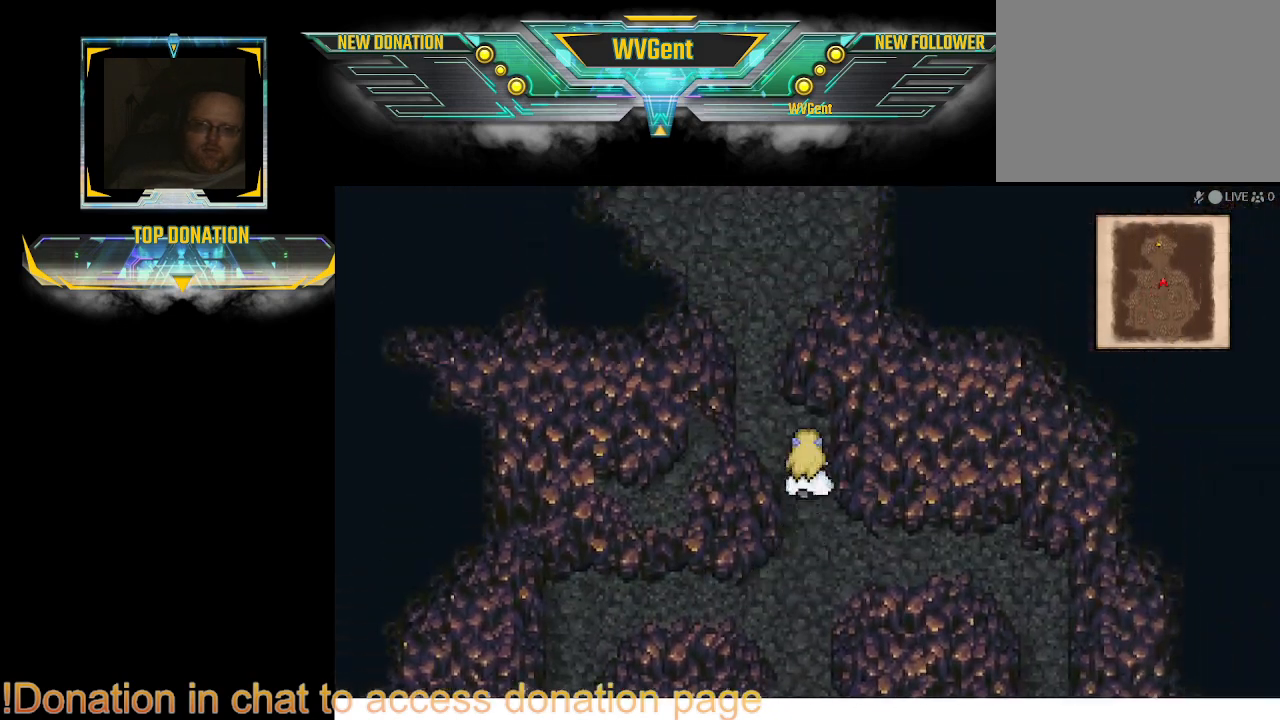
{"buttons": ["CIRCLE"], "left_stick": "up", "right_stick": "center", "events": [[267, "left_stick", "left"], [367, "left_stick", "up"]]}
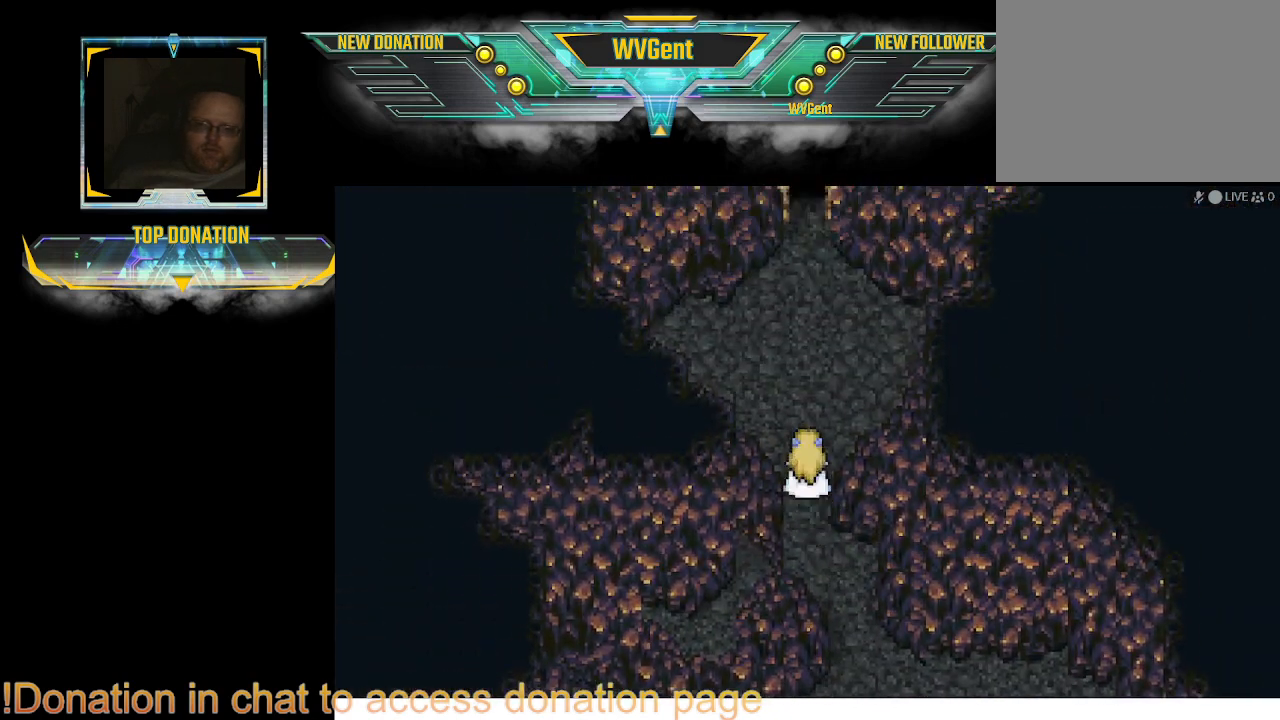
{"buttons": ["CIRCLE"], "left_stick": "up", "right_stick": "center", "events": []}
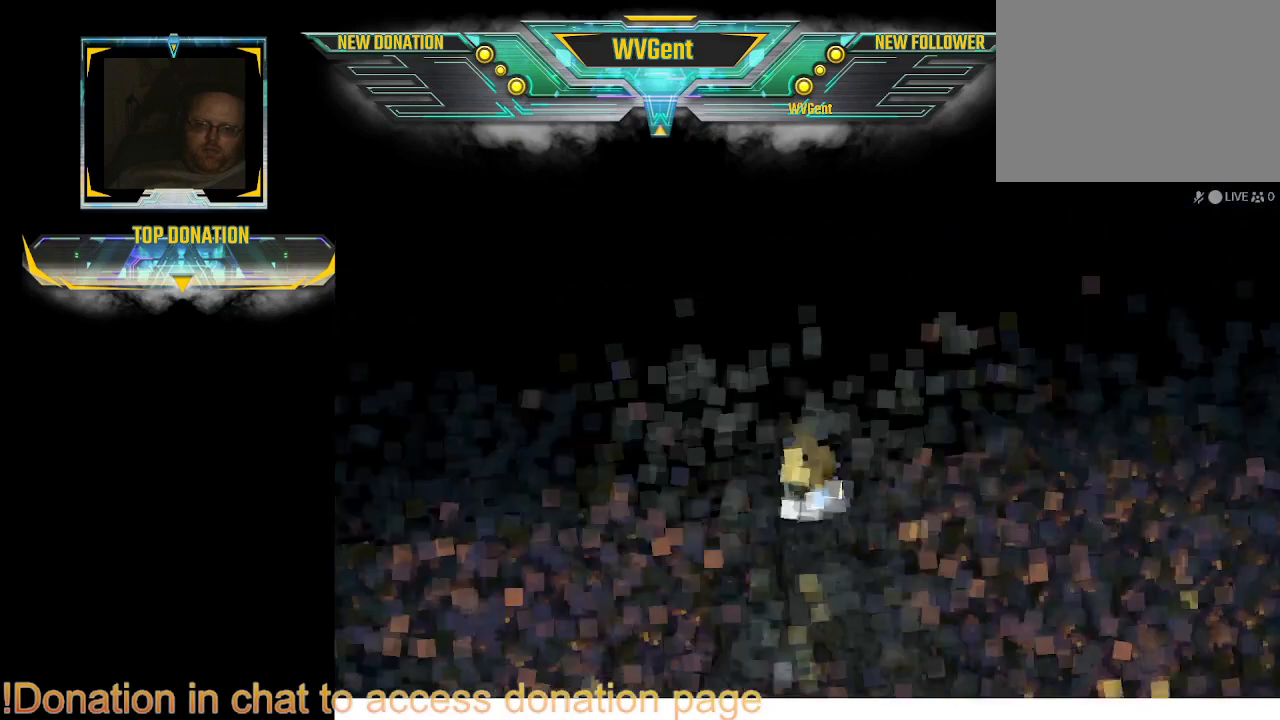
{"buttons": [], "left_stick": "center", "right_stick": "center", "events": [[100, "CIRCLE", "up"], [167, "left_stick", "center"]]}